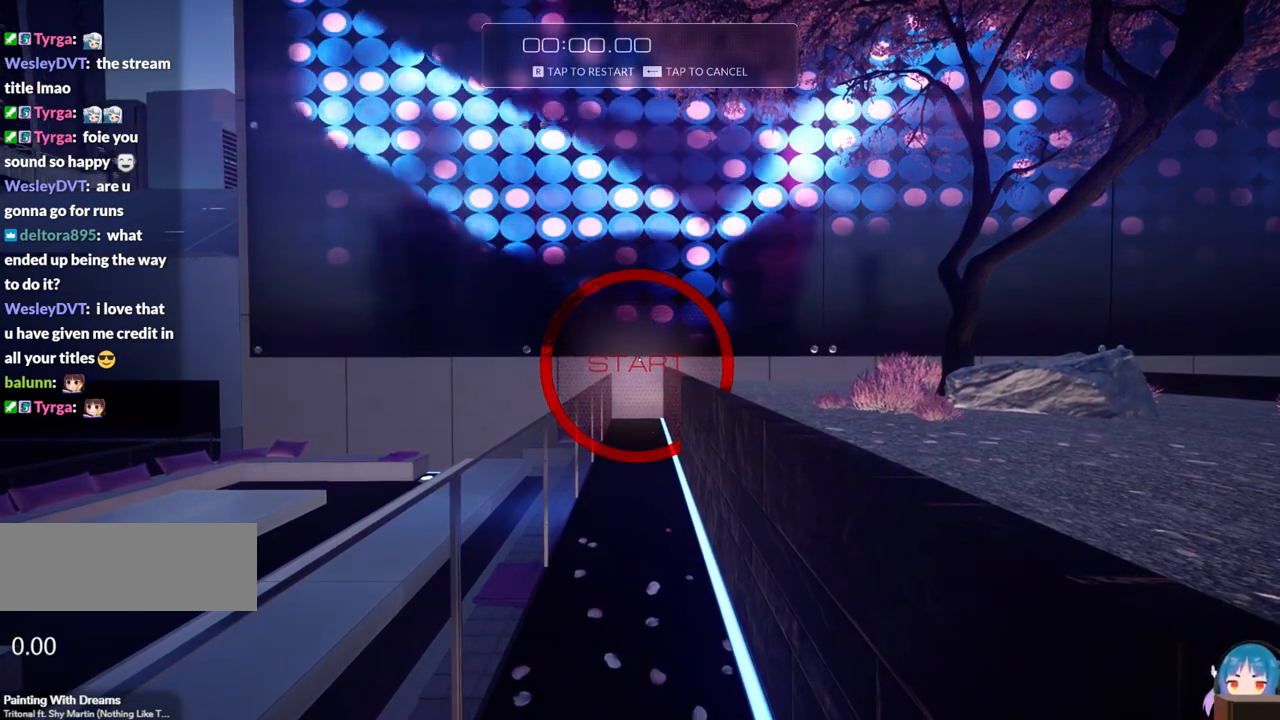
Gameplay with keyboard; each line is a JSON object with the keys held at the frame after it. "events" lists presses ("down") and releases ("up") of "a", "ctrl", "d", "e", "f", "q", "r", "s", "shift" and "w" between this image and that frame as [ms after this image, input, new state], when the widget could be followed in between. No other keys are recorded. Mouse input is not recorded.
{"keys": [], "events": [[333, "r", "down"], [467, "r", "up"]]}
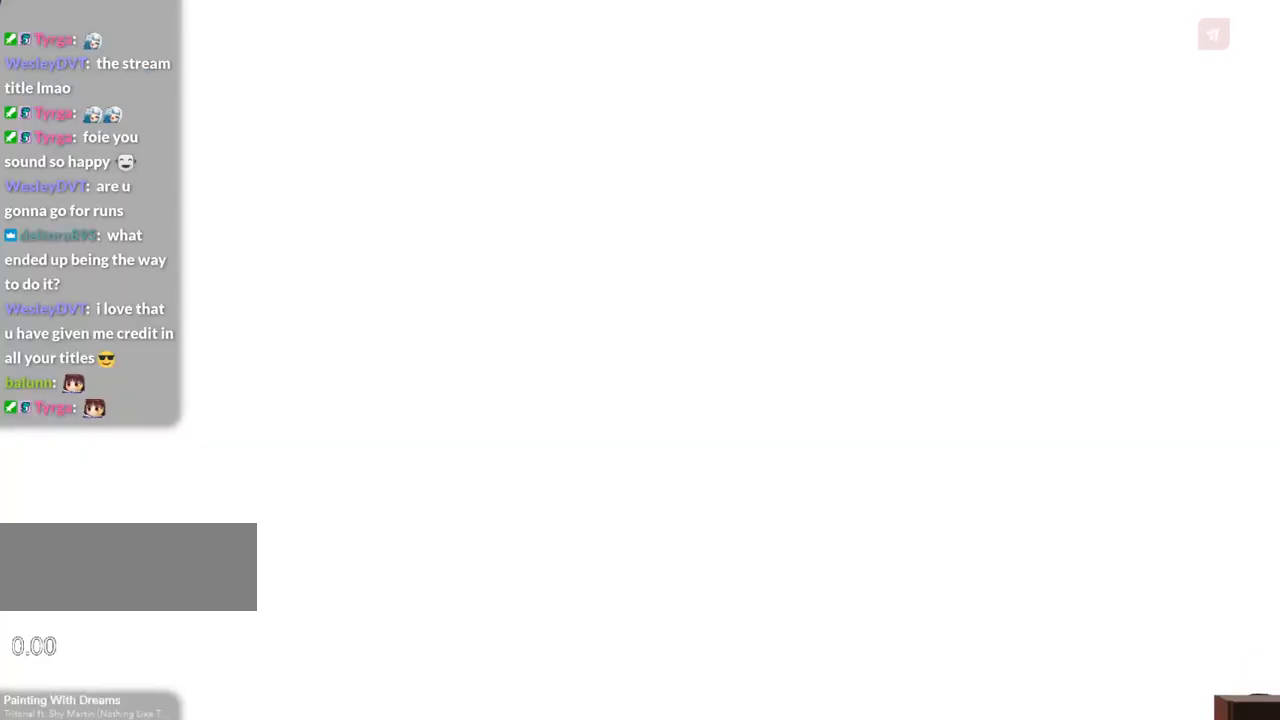
{"keys": ["shift", "w"], "events": [[300, "w", "down"], [350, "shift", "down"]]}
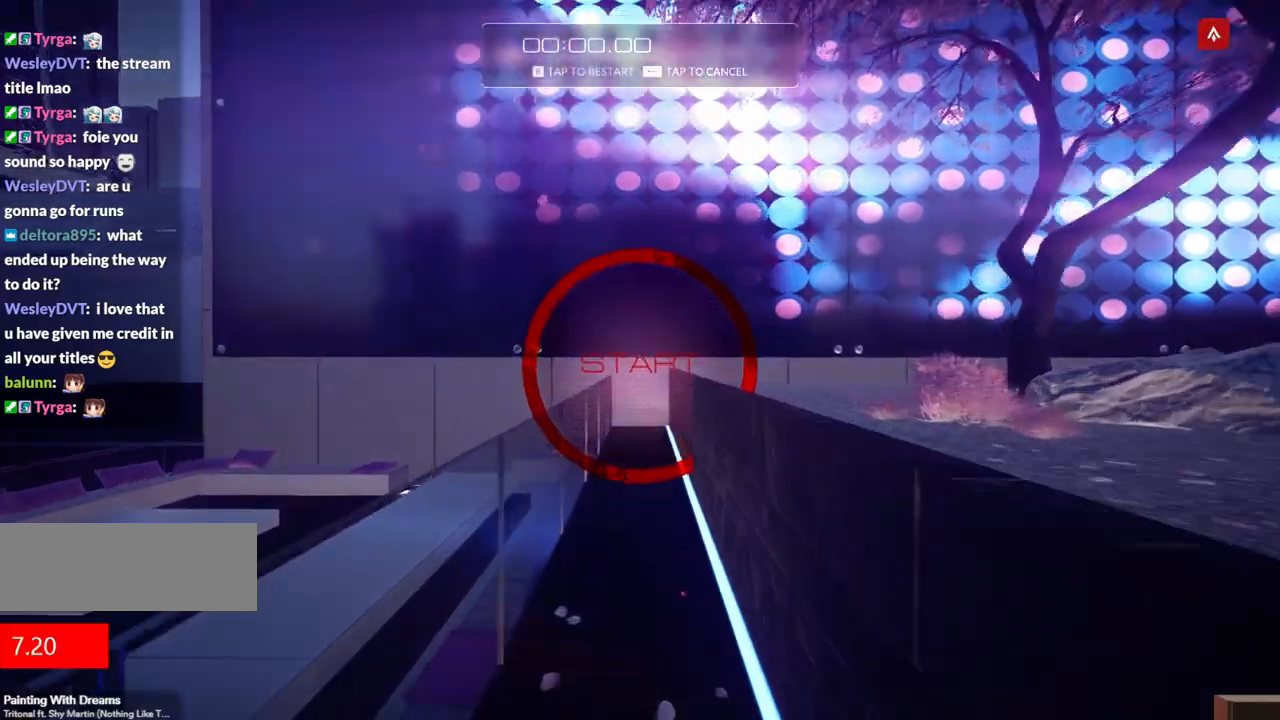
{"keys": ["d", "f", "w"], "events": [[33, "shift", "up"], [500, "d", "down"], [500, "f", "down"]]}
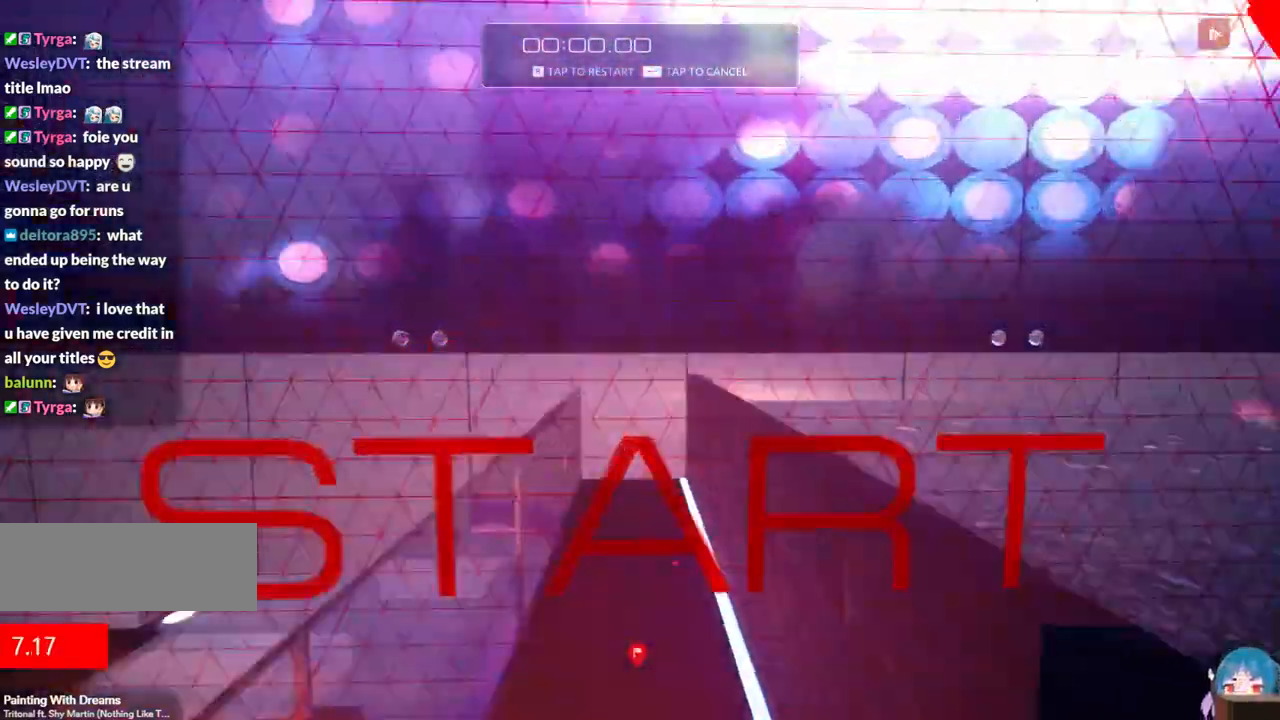
{"keys": ["a", "w"]}
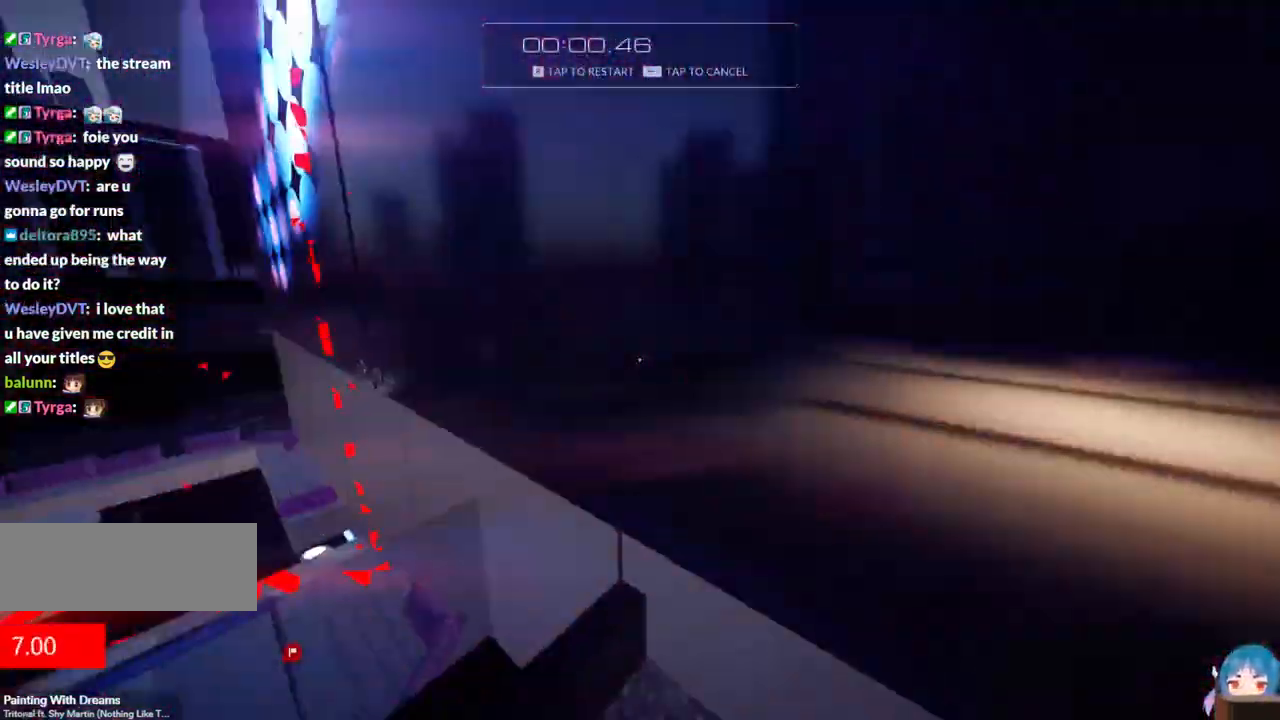
{"keys": ["d", "f", "w"], "events": [[17, "f", "down"], [400, "d", "down"], [483, "a", "up"]]}